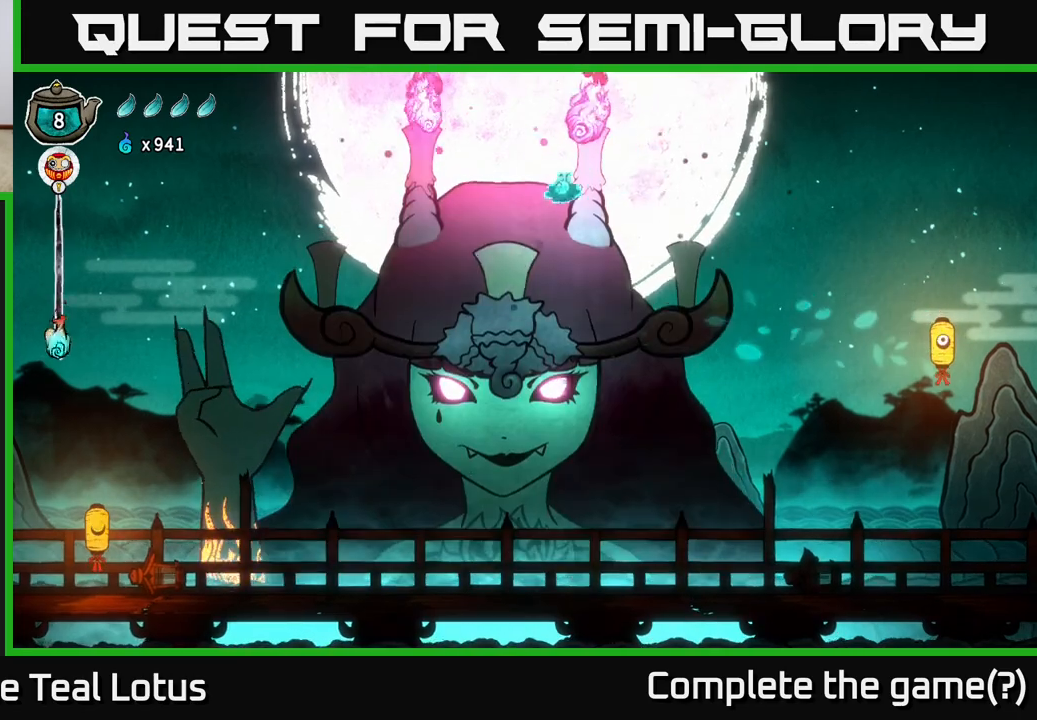
Gameplay with a controller (Xbox layout); each line is a JSON object with the inputs held at the frame after it. "events" lists button and stick changes between this image and that frame as [ms after this image, input, new state], when the widget could be followed in between.
{"buttons": ["A", "X"], "left_stick": "left", "right_stick": "center", "events": [[50, "X", "down"], [217, "A", "down"], [267, "X", "up"], [450, "X", "down"]]}
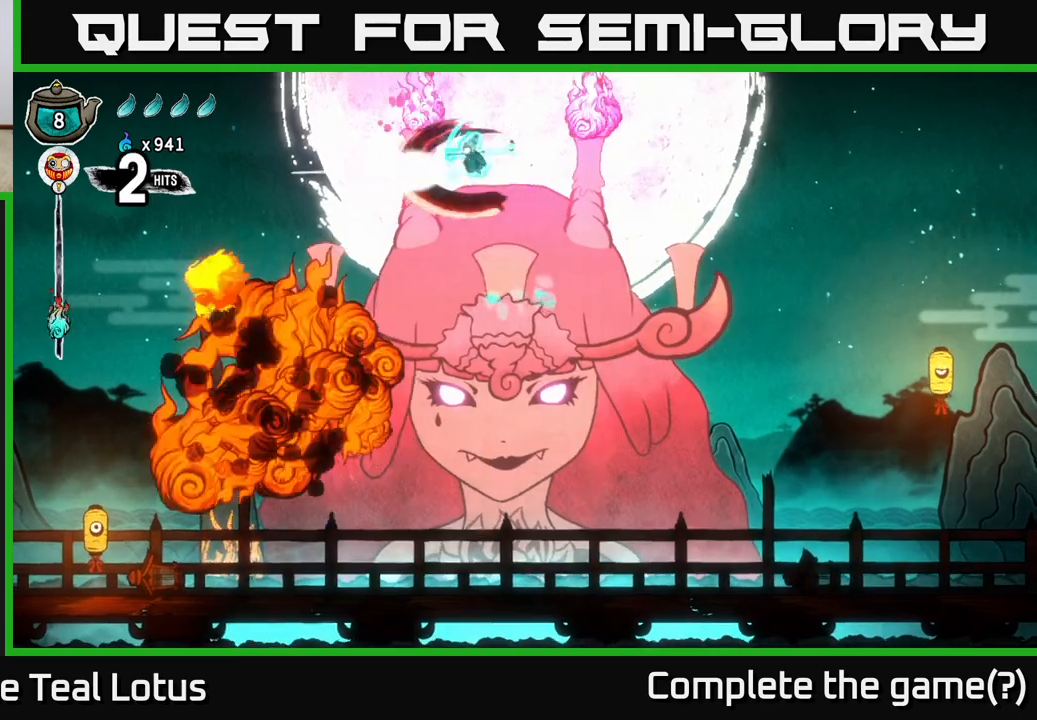
{"buttons": ["X"], "left_stick": "right", "right_stick": "center", "events": [[100, "X", "up"], [267, "A", "up"], [283, "left_stick", "center"], [333, "left_stick", "right"], [383, "X", "down"]]}
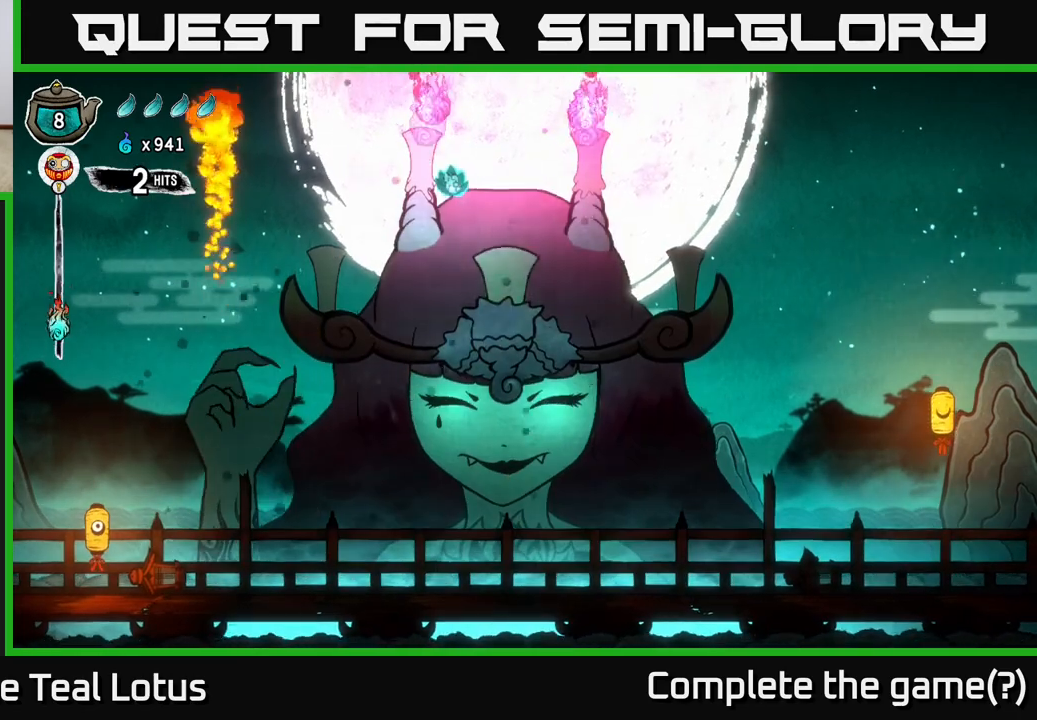
{"buttons": ["A"], "left_stick": "right", "right_stick": "center", "events": [[67, "X", "up"], [133, "A", "down"], [283, "X", "down"], [467, "X", "up"]]}
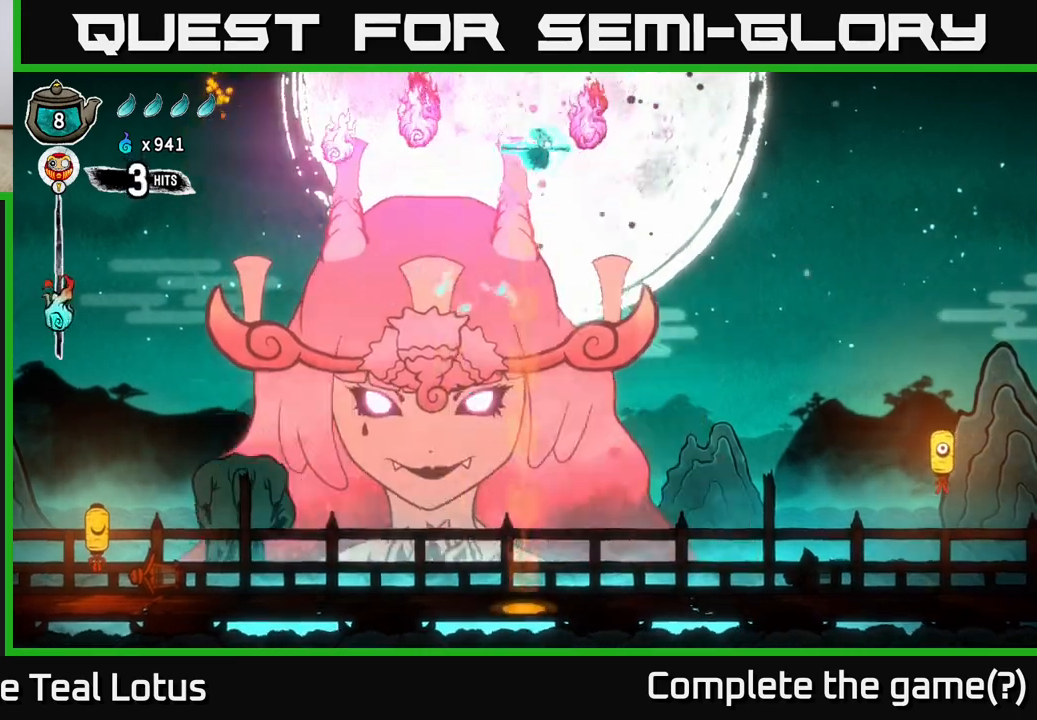
{"buttons": ["X"], "left_stick": "left", "right_stick": "center", "events": [[50, "A", "up"], [317, "left_stick", "left"], [333, "X", "down"]]}
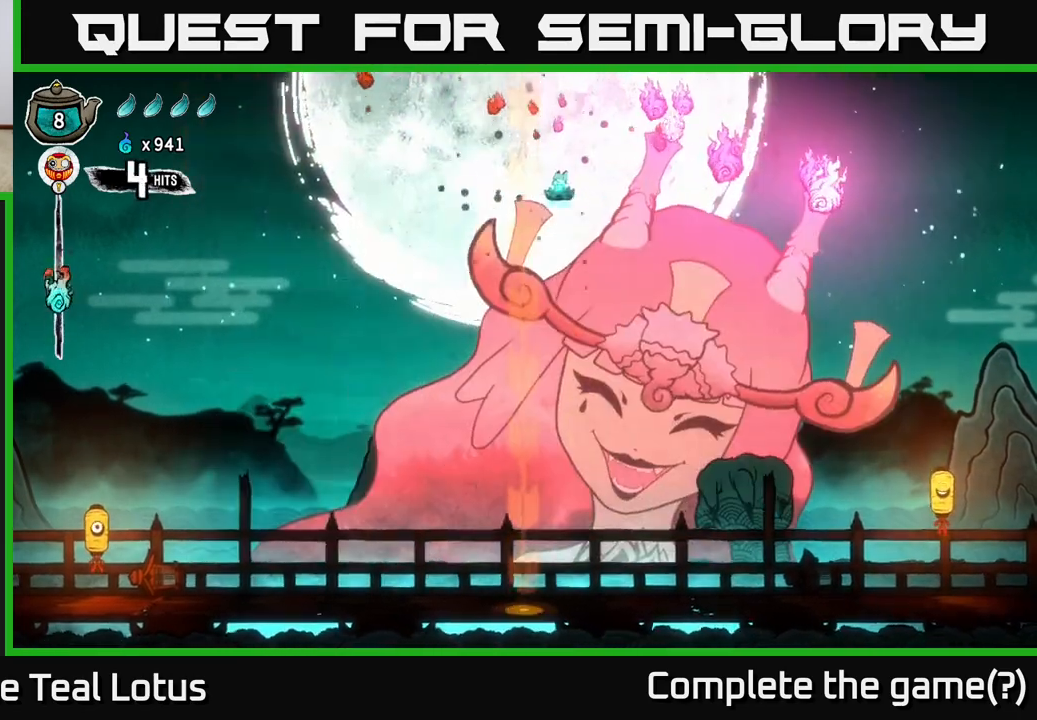
{"buttons": [], "left_stick": "right", "right_stick": "center", "events": [[17, "X", "up"], [33, "A", "down"], [33, "left_stick", "right"], [233, "A", "up"], [333, "X", "down"], [500, "X", "up"]]}
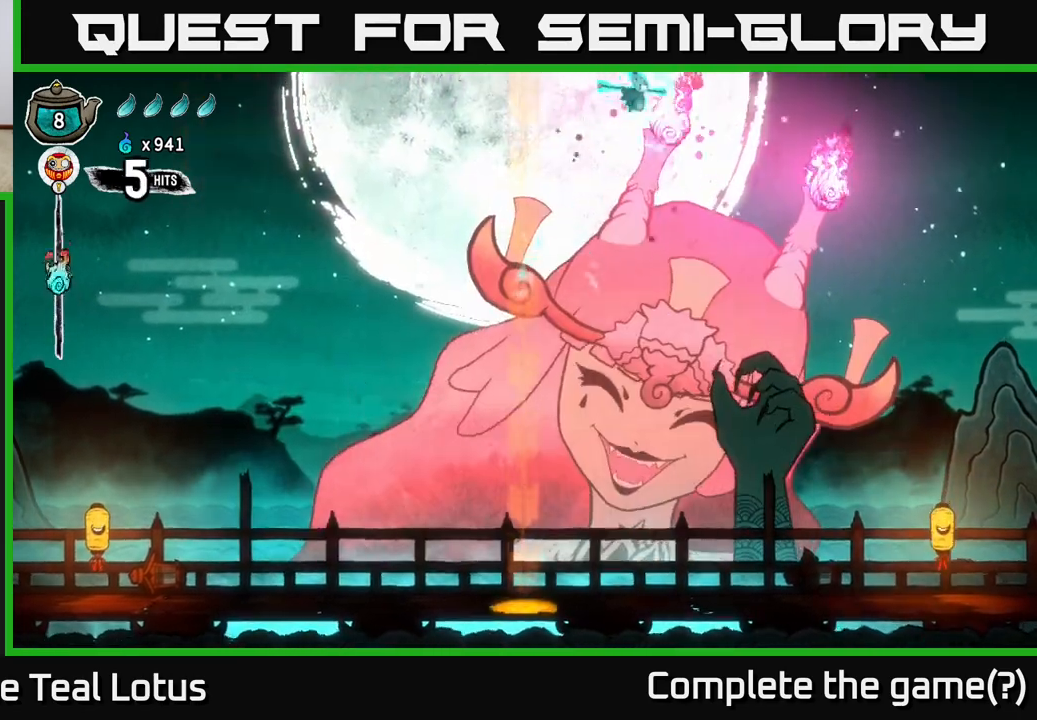
{"buttons": ["X"], "left_stick": "right", "right_stick": "center", "events": [[300, "left_stick", "left"], [367, "X", "down"], [450, "left_stick", "right"]]}
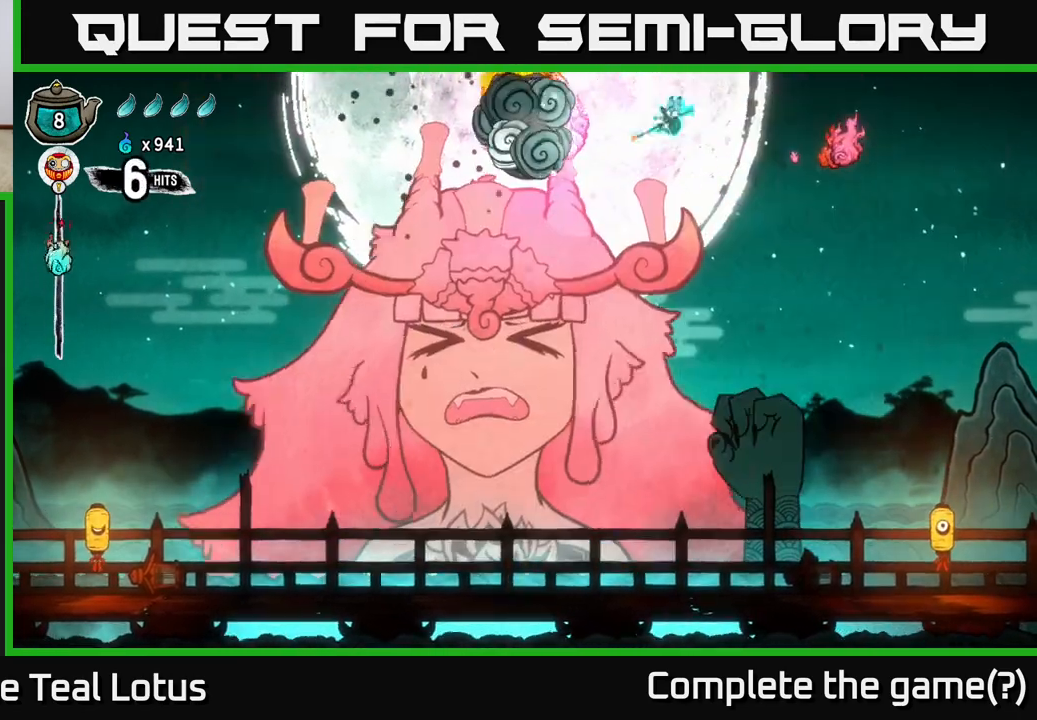
{"buttons": [], "left_stick": "right", "right_stick": "center", "events": [[33, "A", "down"], [33, "X", "up"], [217, "A", "up"]]}
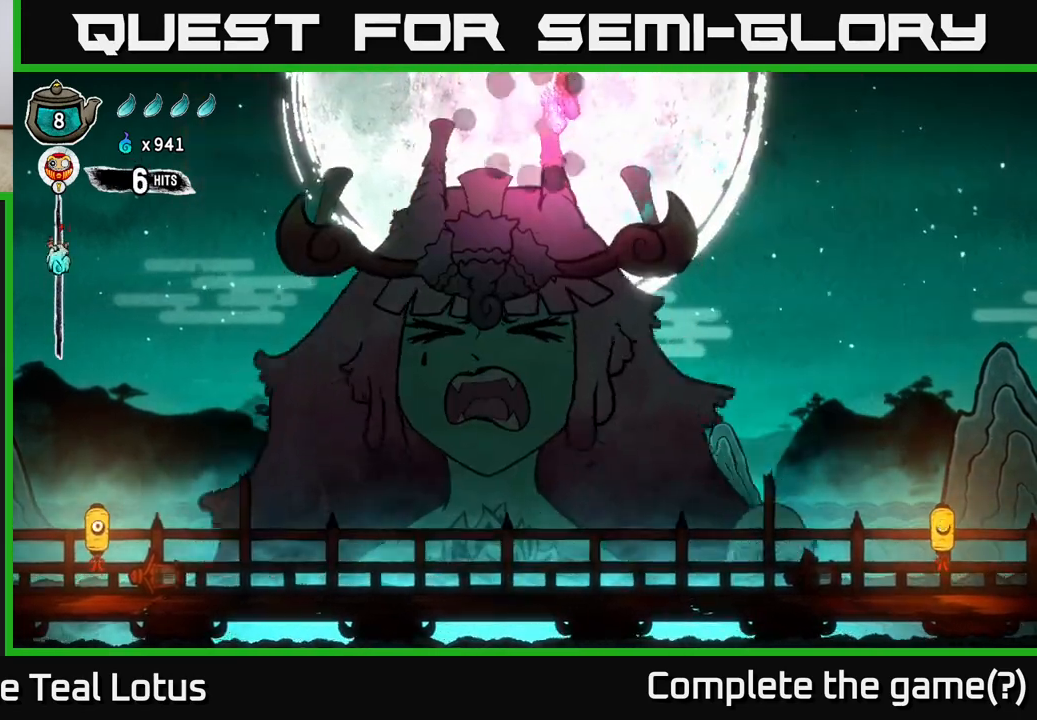
{"buttons": ["Y"], "left_stick": "right", "right_stick": "center", "events": [[350, "left_stick", "left"], [367, "Y", "down"], [500, "left_stick", "right"]]}
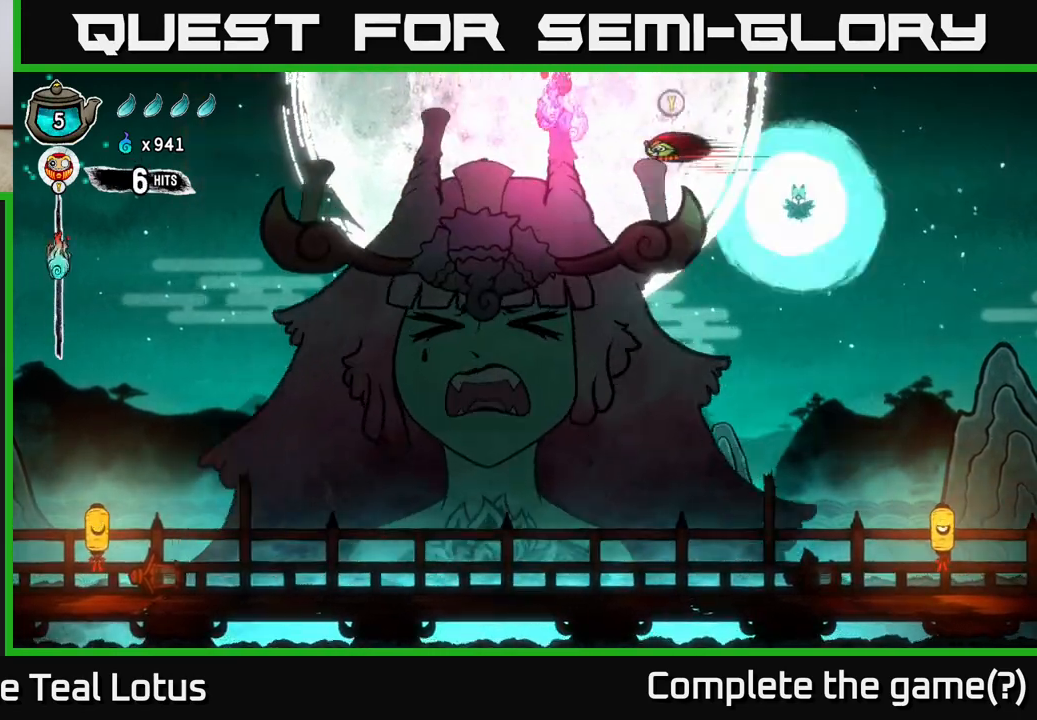
{"buttons": ["A"], "left_stick": "up-left", "right_stick": "center", "events": [[17, "left_stick", "center"], [100, "Y", "up"], [150, "Y", "down"], [183, "left_stick", "left"], [250, "Y", "up"], [317, "A", "down"], [317, "left_stick", "up-left"]]}
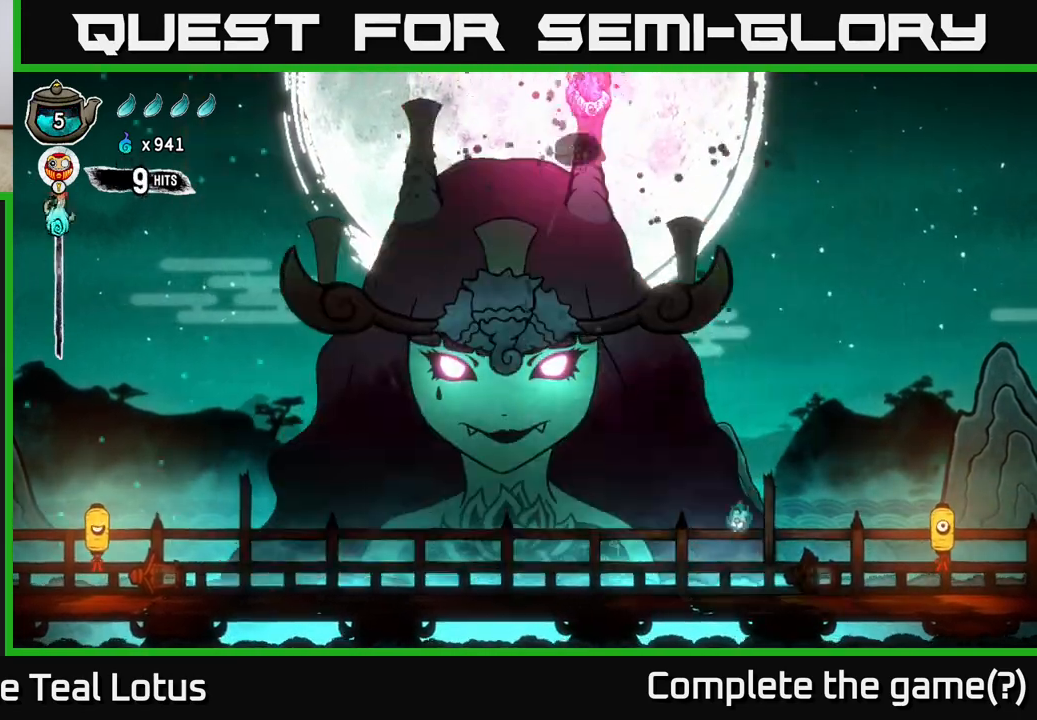
{"buttons": ["R2"], "left_stick": "right", "right_stick": "center", "events": [[183, "A", "up"], [233, "left_stick", "right"], [417, "R2", "down"]]}
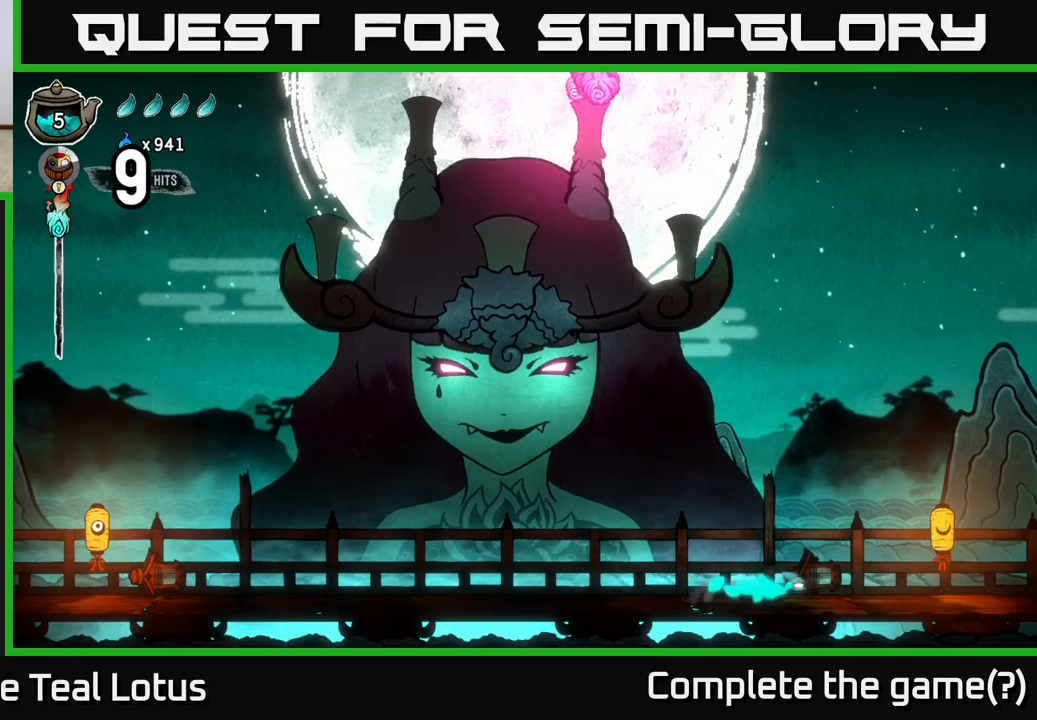
{"buttons": [], "left_stick": "center", "right_stick": "center", "events": [[133, "A", "down"], [250, "X", "down"], [317, "left_stick", "down"], [383, "R2", "up"], [450, "A", "up"], [450, "X", "up"], [467, "left_stick", "center"]]}
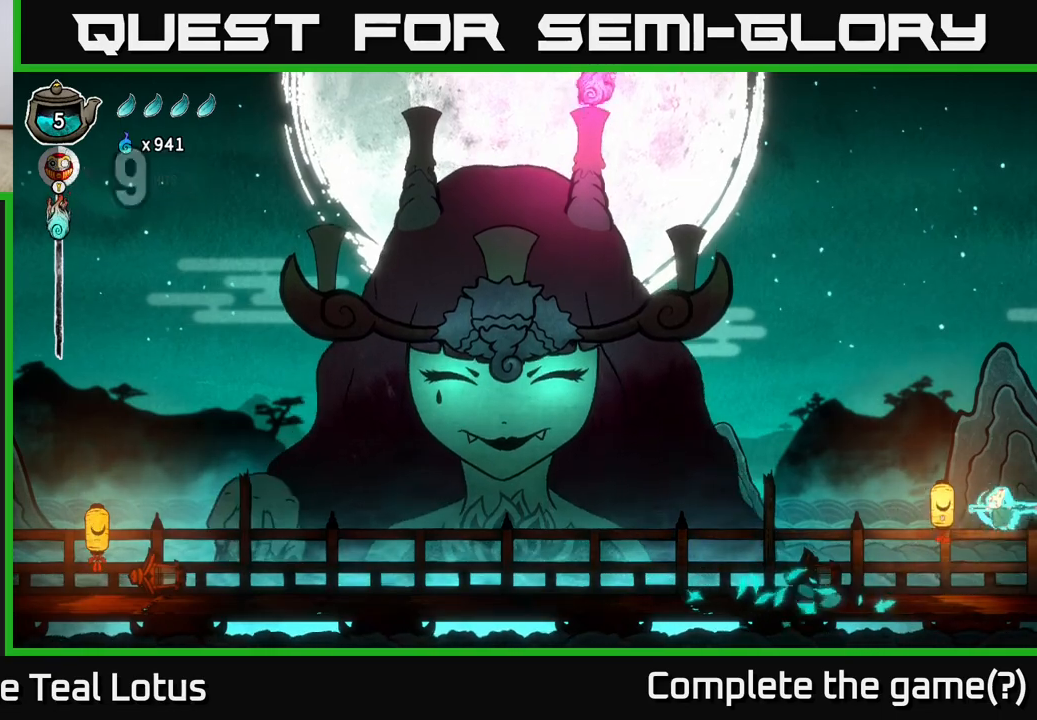
{"buttons": [], "left_stick": "down", "right_stick": "center", "events": [[67, "left_stick", "down"], [100, "A", "down"], [183, "X", "down"], [383, "X", "up"], [400, "A", "up"]]}
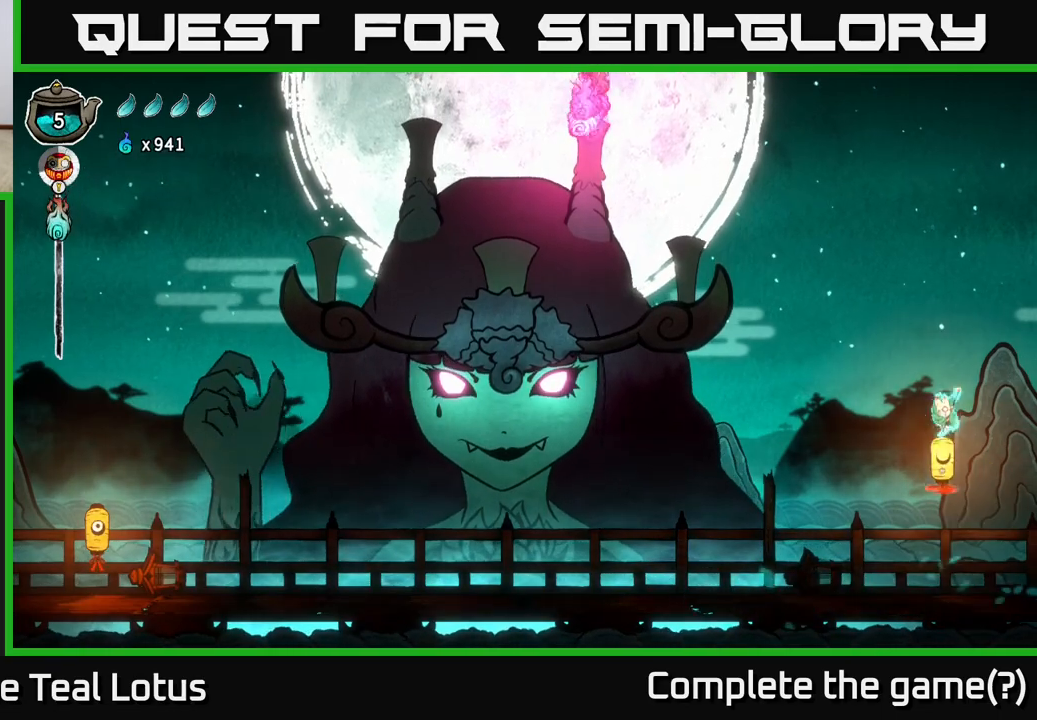
{"buttons": [], "left_stick": "down", "right_stick": "center", "events": [[150, "X", "down"], [383, "X", "up"]]}
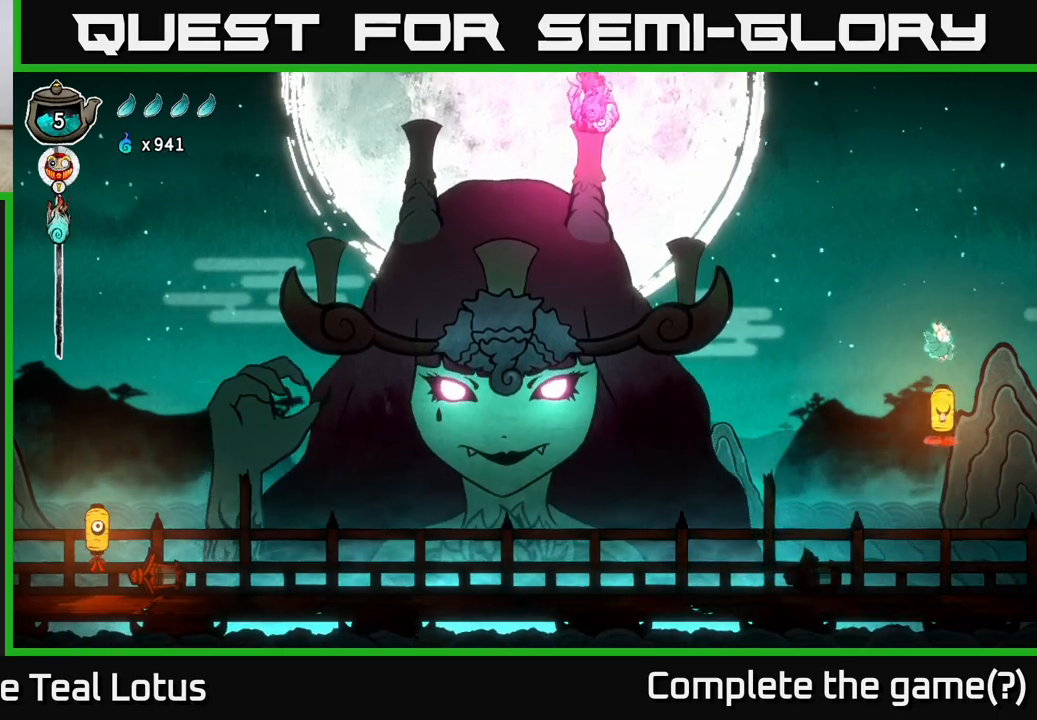
{"buttons": [], "left_stick": "down", "right_stick": "center", "events": [[133, "X", "down"], [400, "X", "up"]]}
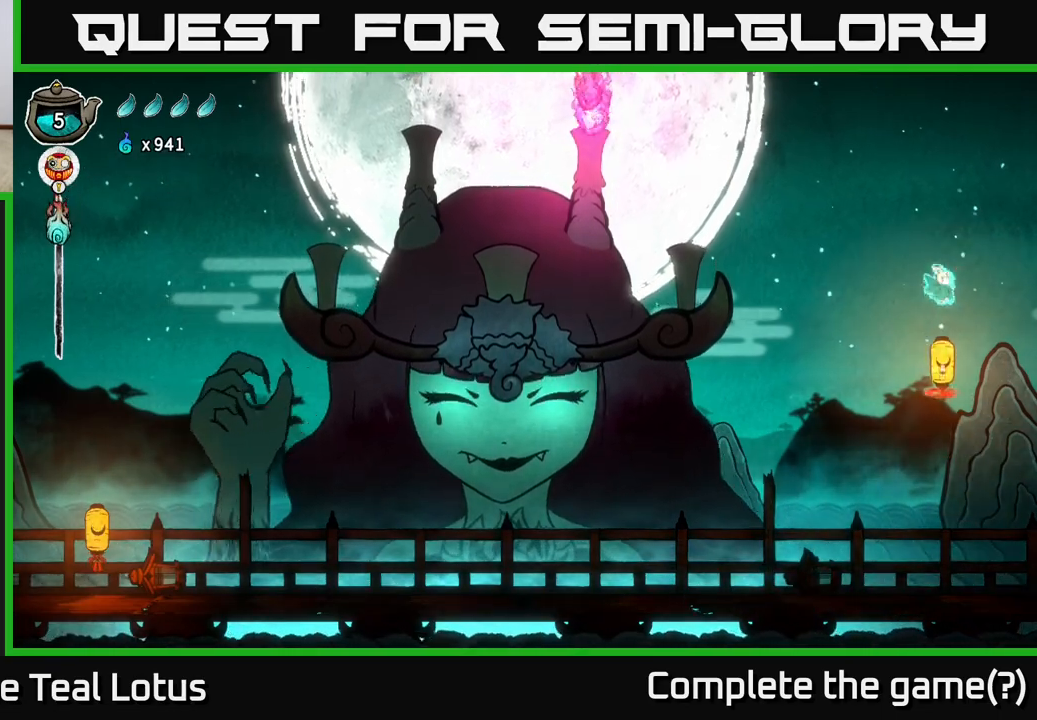
{"buttons": [], "left_stick": "down", "right_stick": "center", "events": [[183, "X", "down"], [400, "X", "up"]]}
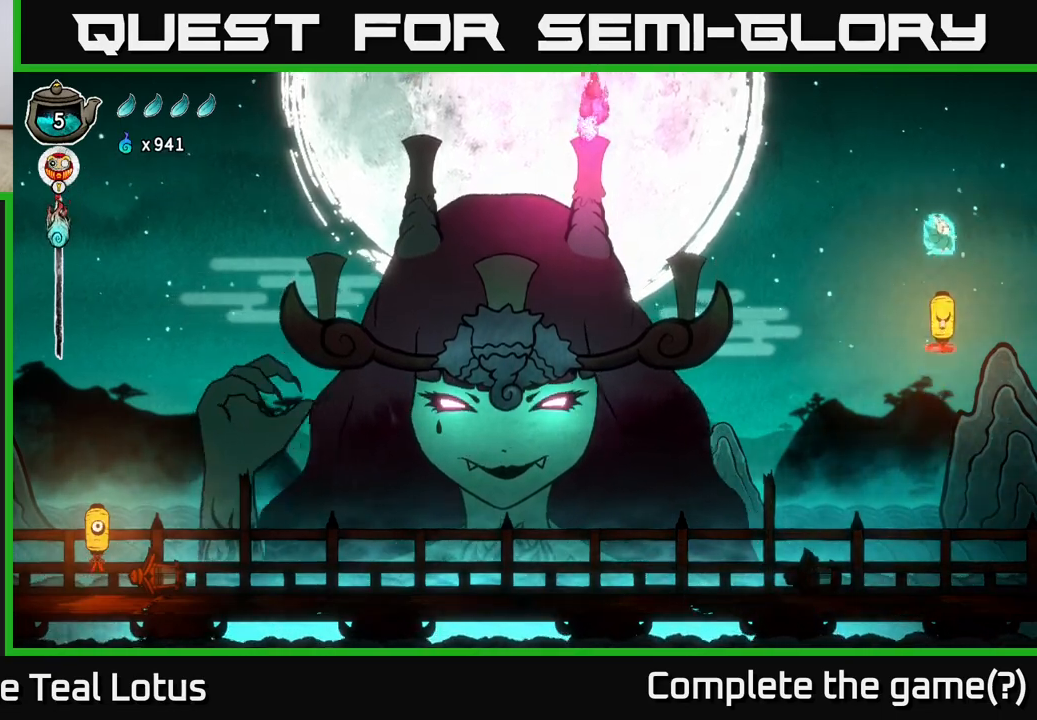
{"buttons": ["Y"], "left_stick": "left", "right_stick": "center", "events": [[183, "X", "down"], [300, "A", "down"], [317, "left_stick", "down-left"], [367, "X", "up"], [400, "A", "up"], [417, "left_stick", "left"], [450, "Y", "down"]]}
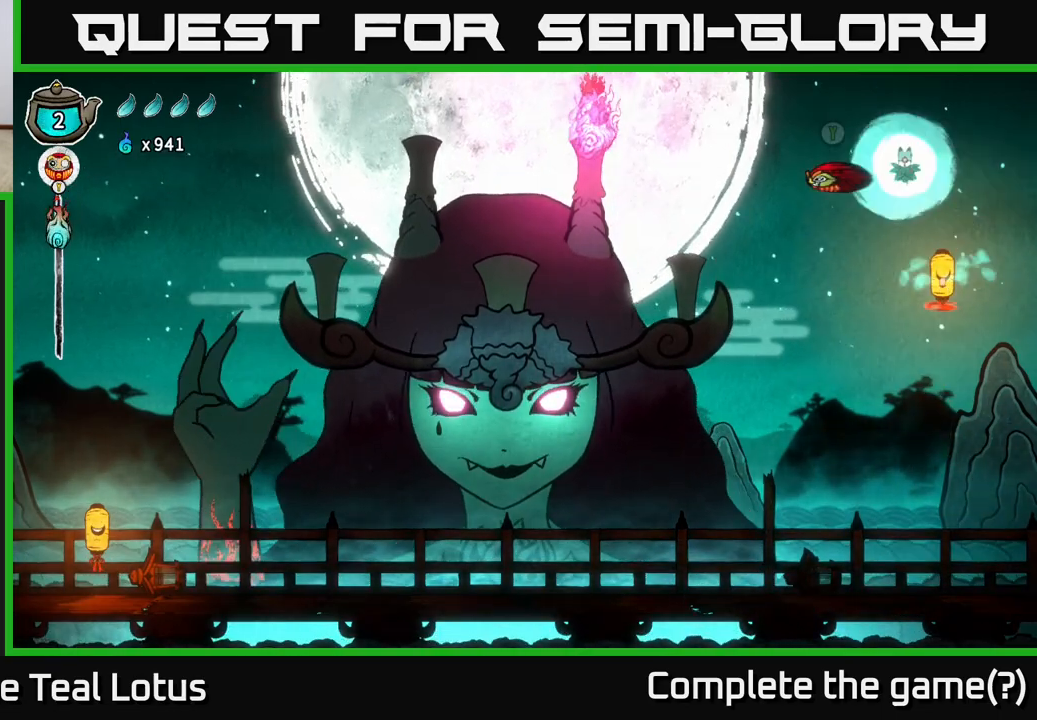
{"buttons": ["A"], "left_stick": "up-left", "right_stick": "center", "events": [[233, "Y", "up"], [300, "Y", "down"], [383, "left_stick", "up-left"], [417, "Y", "up"], [433, "A", "down"]]}
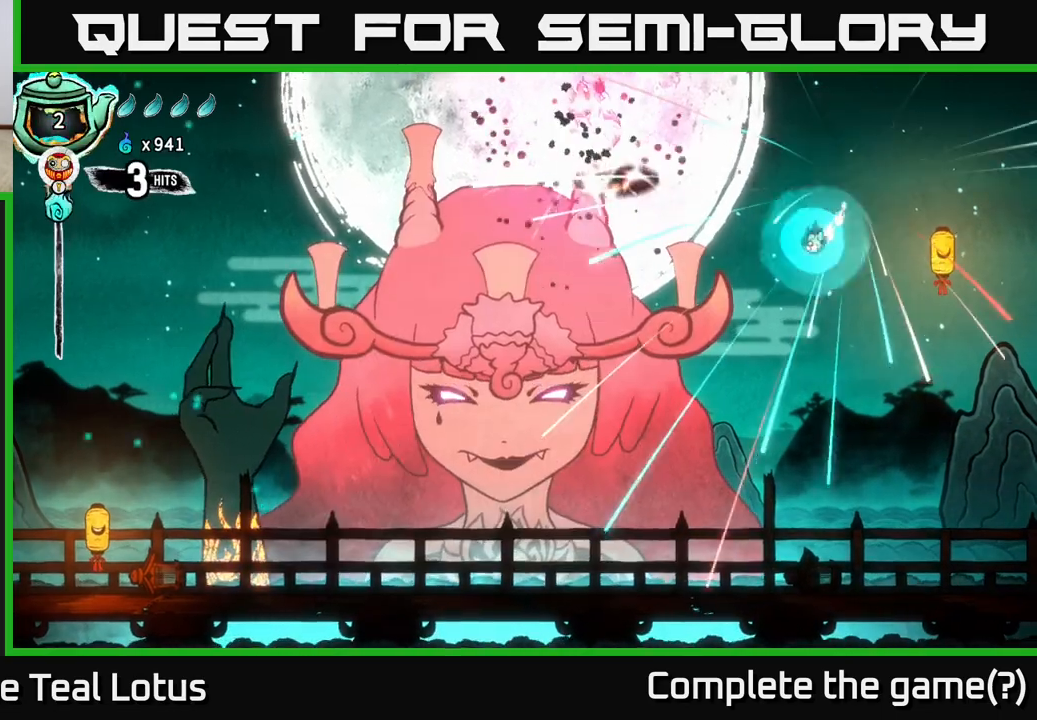
{"buttons": ["A"], "left_stick": "right", "right_stick": "center", "events": [[250, "left_stick", "right"], [317, "A", "up"], [383, "A", "down"]]}
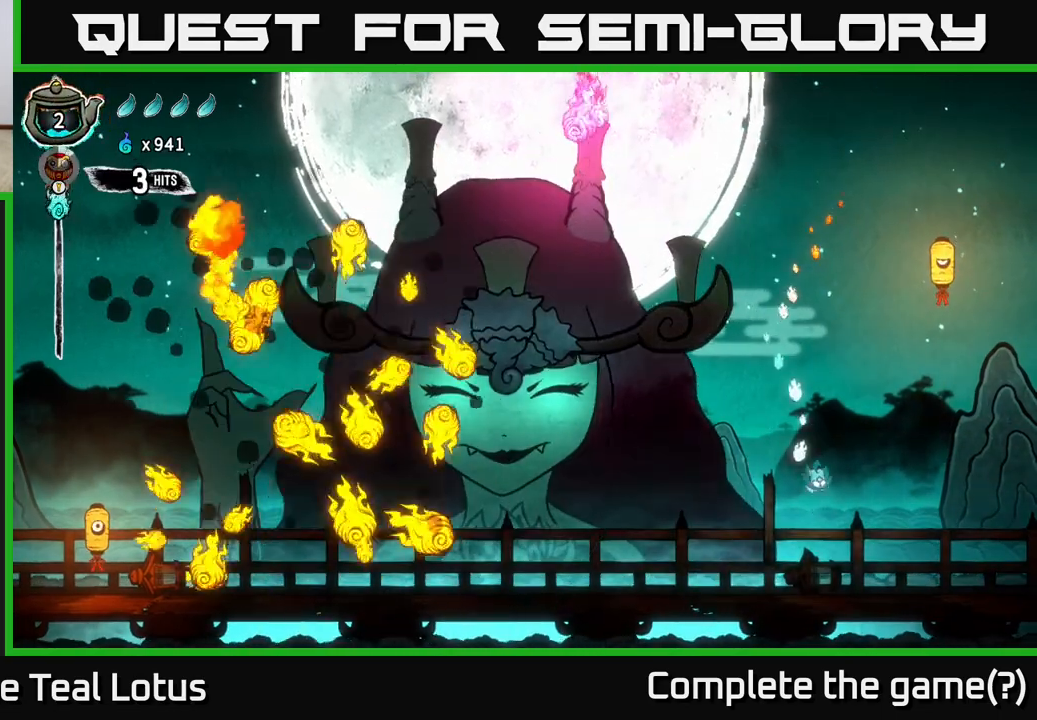
{"buttons": [], "left_stick": "center", "right_stick": "center", "events": [[50, "left_stick", "up-right"], [183, "A", "up"], [317, "left_stick", "up-left"], [467, "left_stick", "center"]]}
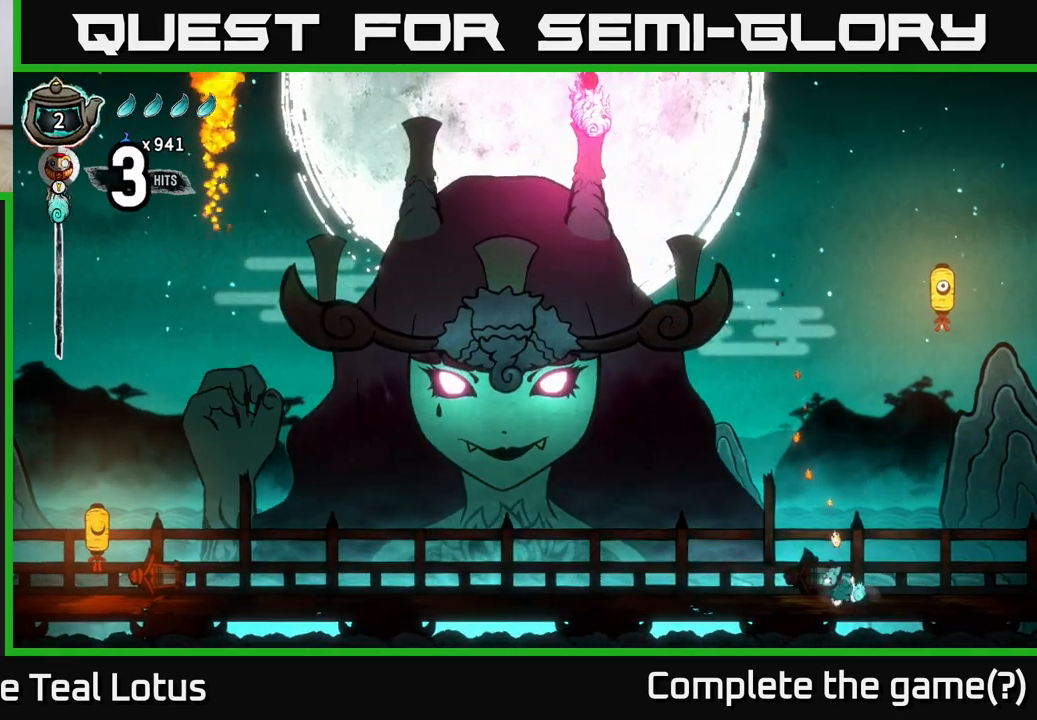
{"buttons": ["A", "R2"], "left_stick": "left", "right_stick": "center", "events": [[183, "left_stick", "up-left"], [250, "left_stick", "left"], [400, "R2", "down"], [500, "A", "down"]]}
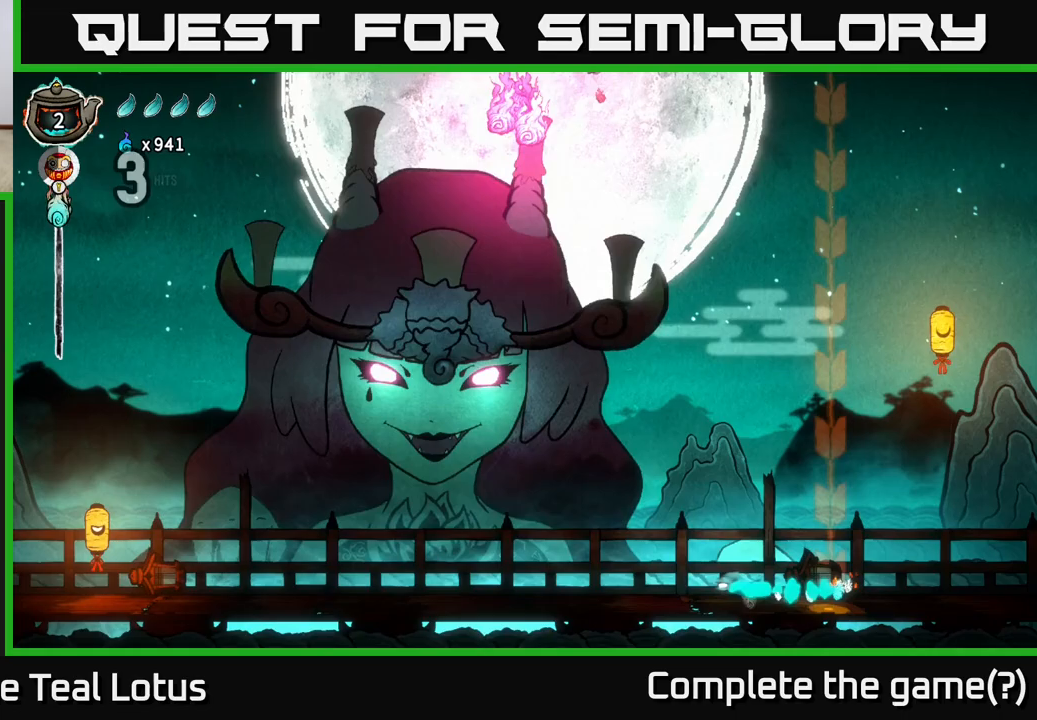
{"buttons": [], "left_stick": "left", "right_stick": "center", "events": [[33, "left_stick", "up-left"], [167, "left_stick", "right"], [283, "A", "up"], [283, "R2", "up"], [417, "left_stick", "left"]]}
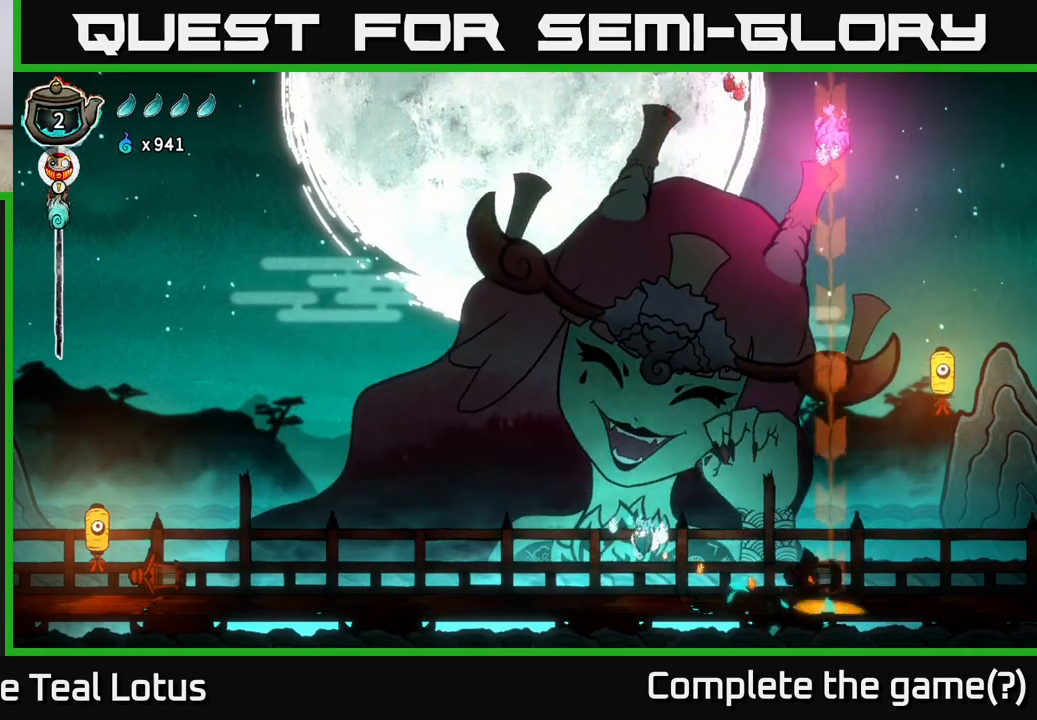
{"buttons": ["A", "R2"], "left_stick": "left", "right_stick": "center", "events": [[250, "R2", "down"], [467, "A", "down"]]}
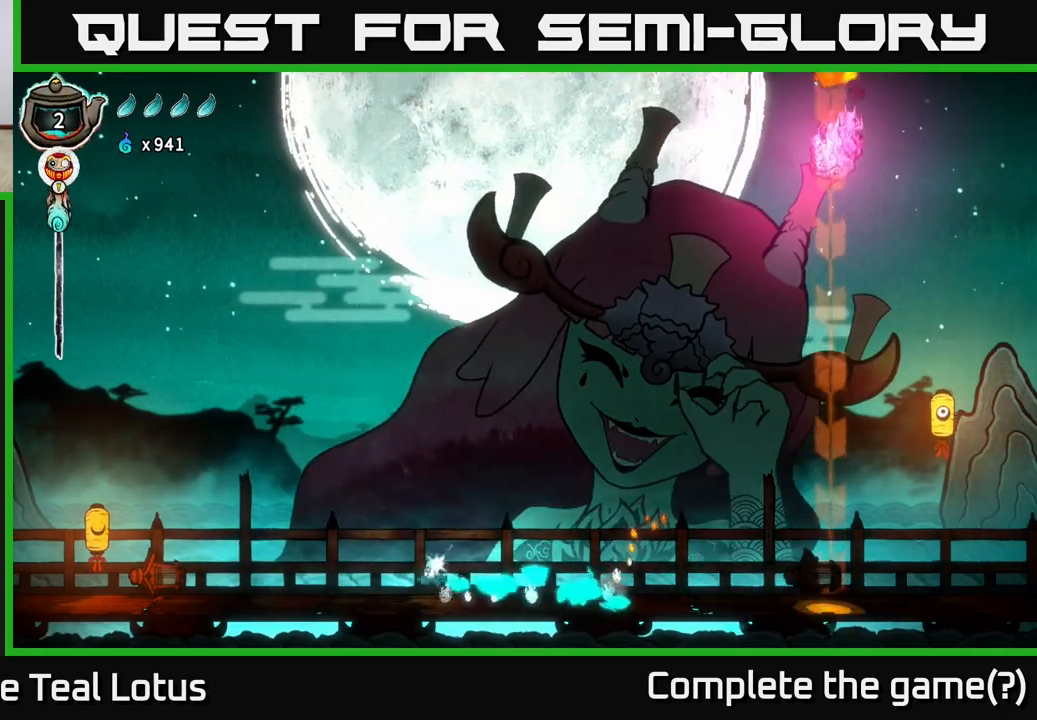
{"buttons": [], "left_stick": "left", "right_stick": "center", "events": [[267, "A", "up"], [283, "R2", "up"]]}
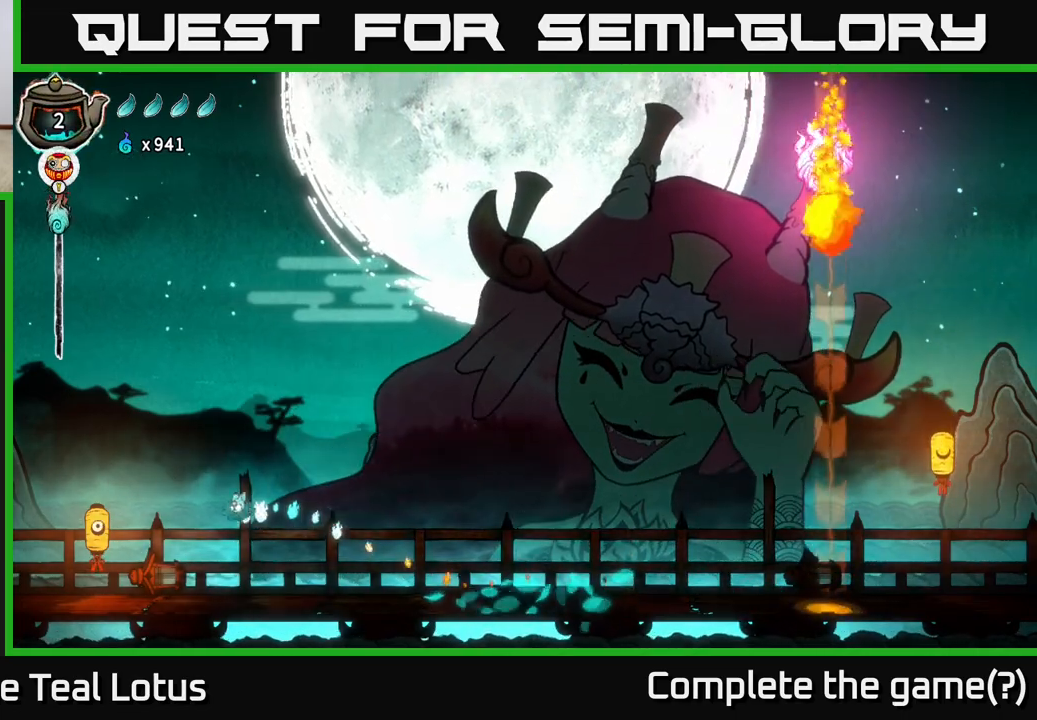
{"buttons": ["A", "X"], "left_stick": "center", "right_stick": "center", "events": [[317, "R2", "down"], [350, "A", "down"], [450, "R2", "up"], [467, "X", "down"], [500, "left_stick", "center"]]}
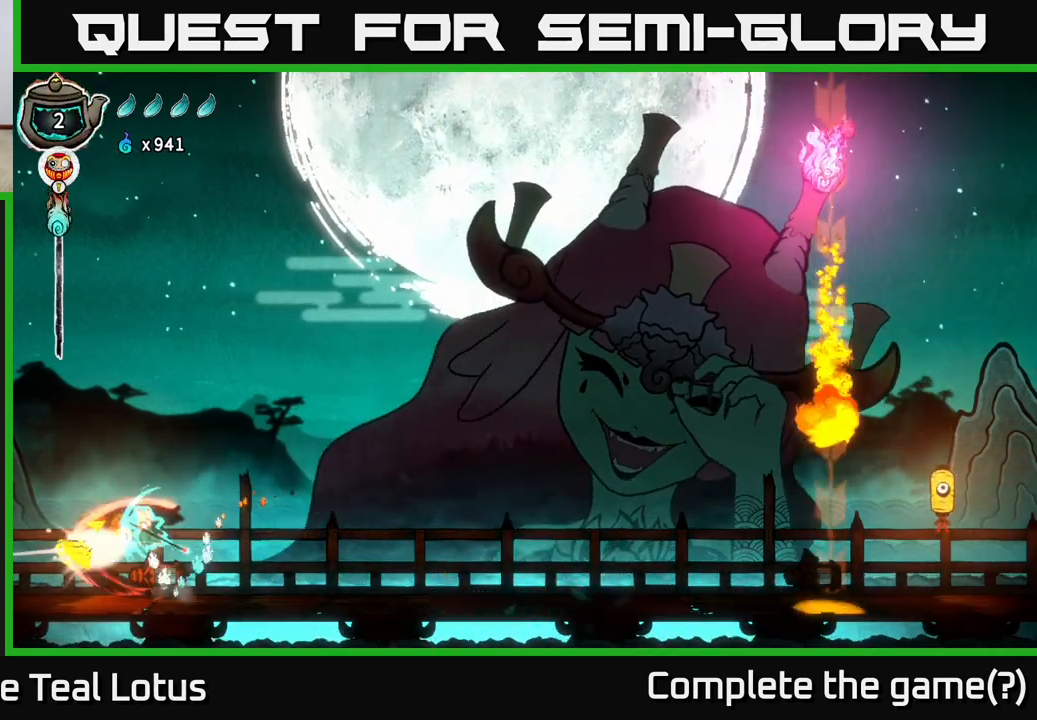
{"buttons": ["A", "X"], "left_stick": "down", "right_stick": "center", "events": [[117, "X", "up"], [183, "A", "up"], [183, "left_stick", "down-left"], [233, "left_stick", "down"], [317, "A", "down"], [400, "X", "down"]]}
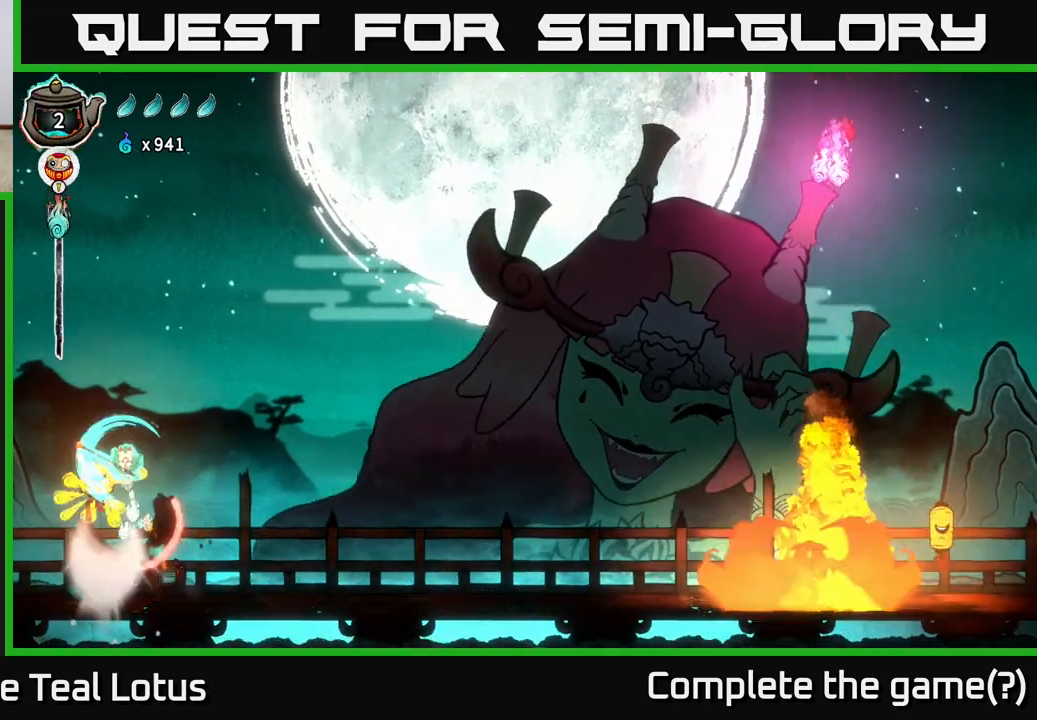
{"buttons": ["X"], "left_stick": "down", "right_stick": "center", "events": [[117, "A", "up"], [117, "X", "up"], [383, "X", "down"]]}
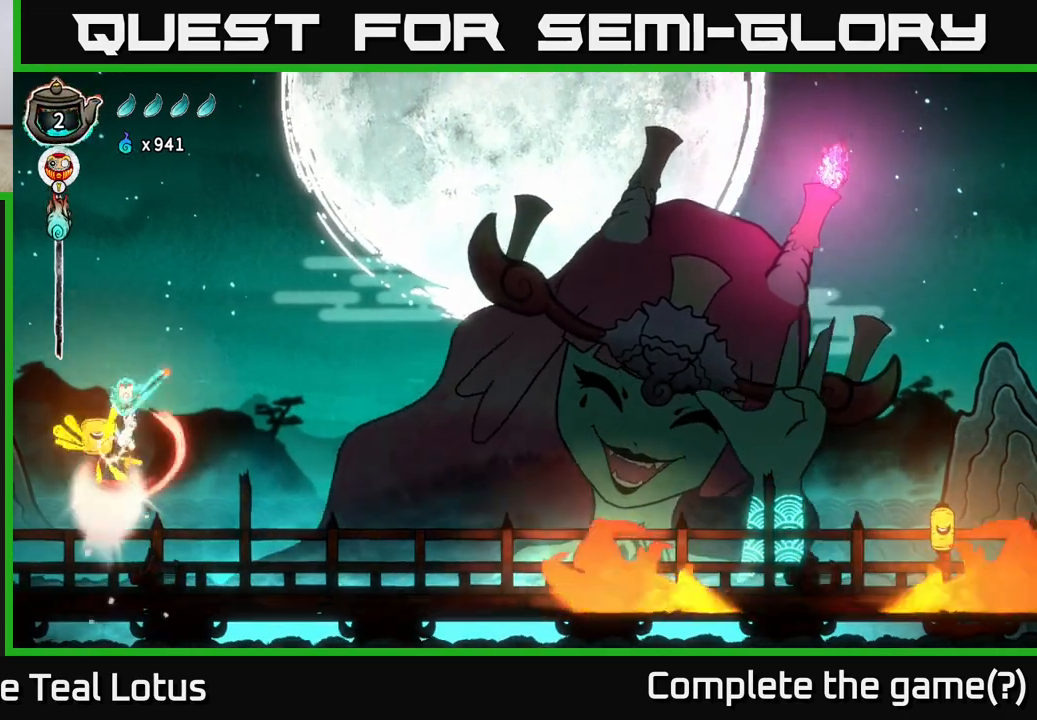
{"buttons": ["X"], "left_stick": "down", "right_stick": "center", "events": [[100, "X", "up"], [367, "X", "down"]]}
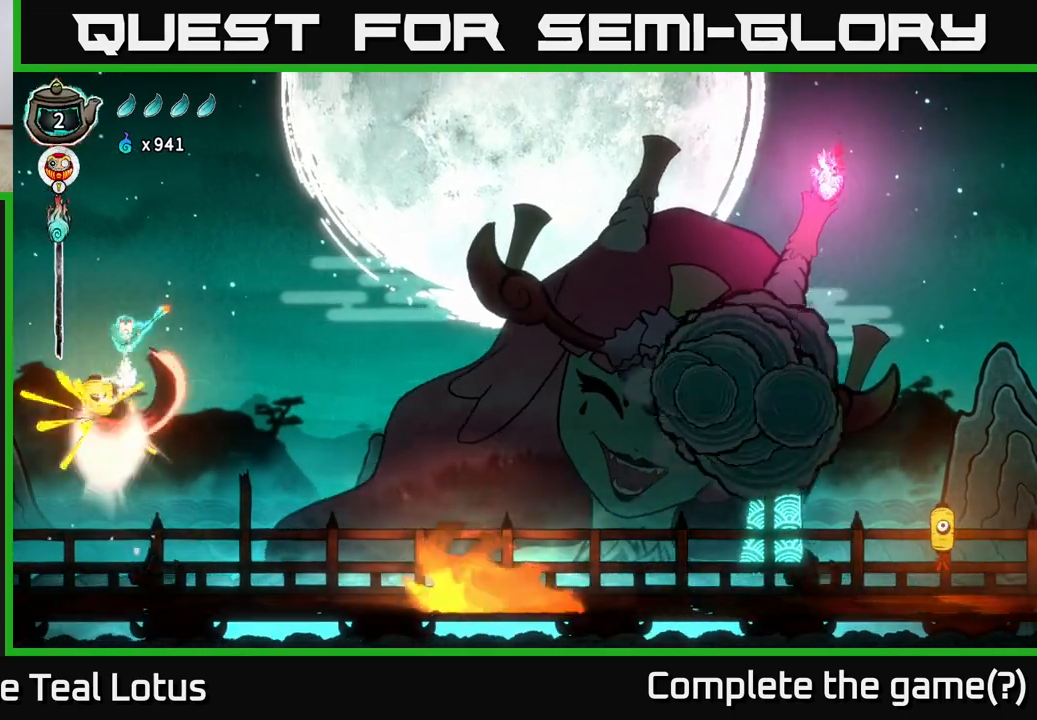
{"buttons": ["X"], "left_stick": "down", "right_stick": "center", "events": [[83, "X", "up"], [367, "X", "down"]]}
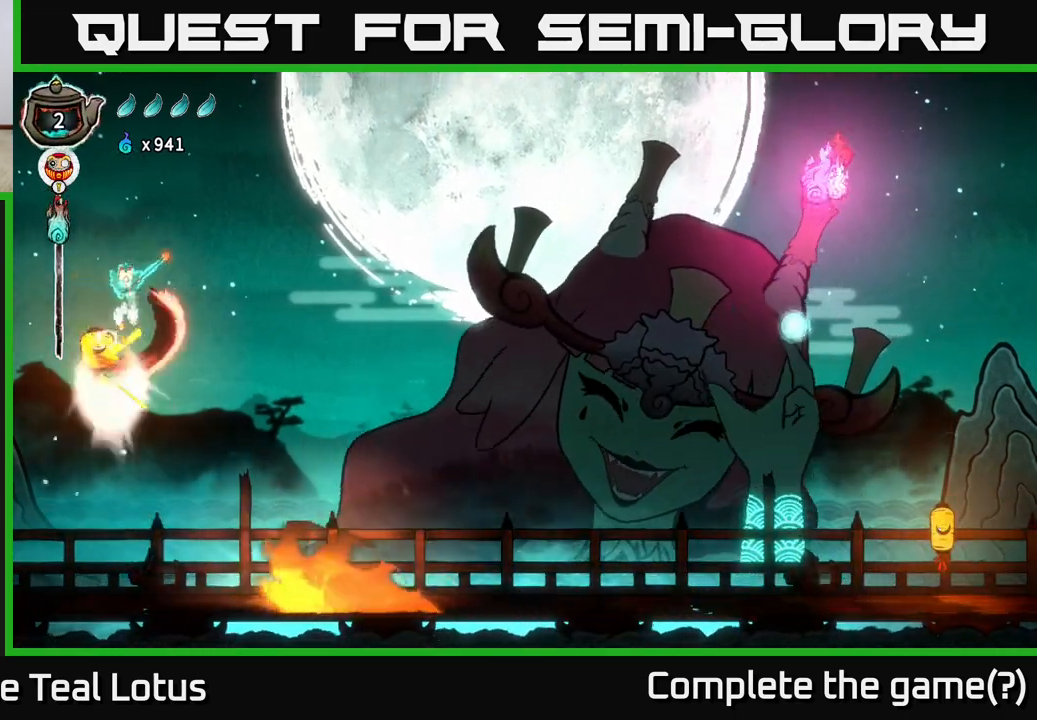
{"buttons": ["X"], "left_stick": "down", "right_stick": "center", "events": [[83, "X", "up"], [467, "X", "down"]]}
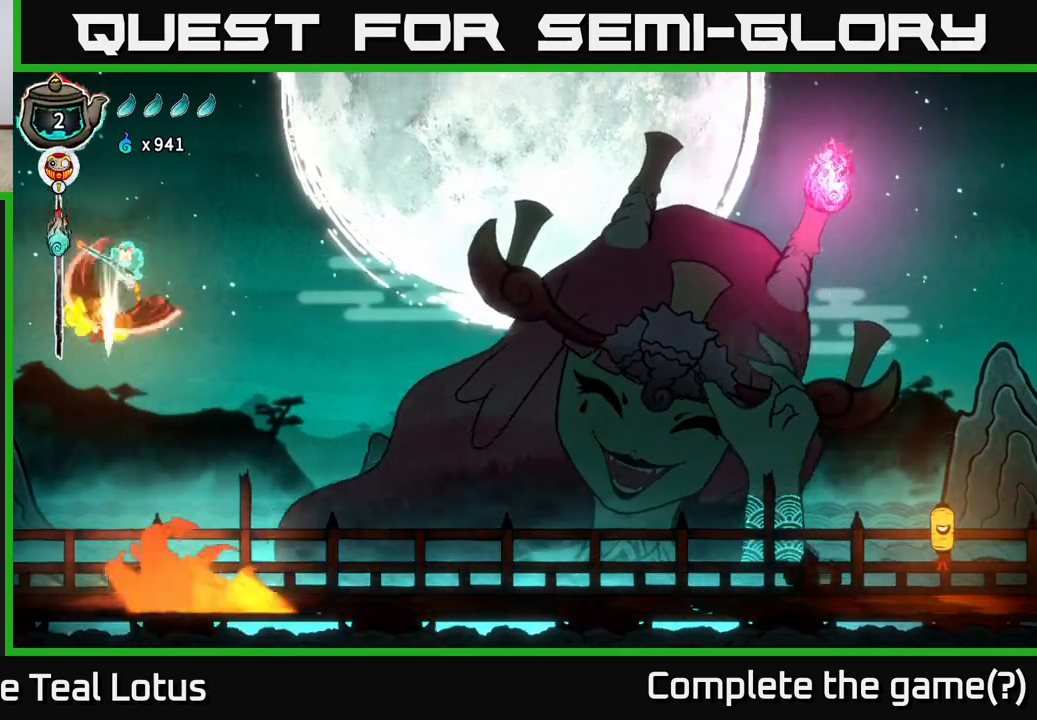
{"buttons": ["Y"], "left_stick": "right", "right_stick": "center", "events": [[117, "A", "down"], [117, "left_stick", "right"], [150, "X", "up"], [350, "A", "up"], [383, "Y", "down"]]}